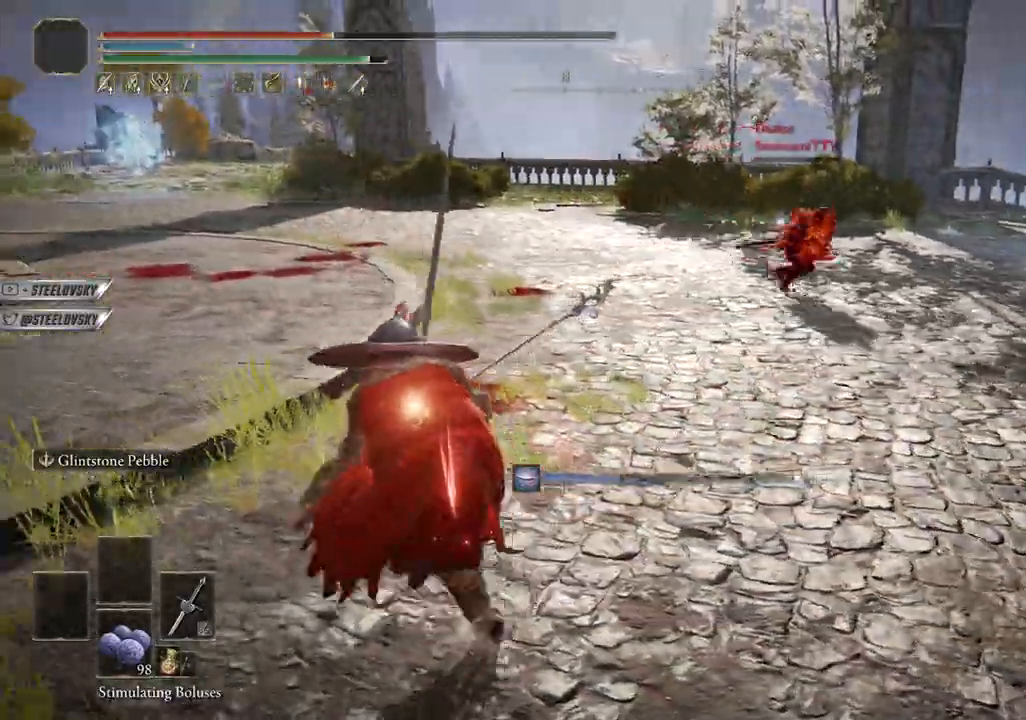
Gameplay with a controller (PlayStation layout); each line is a JSON object with the inputs held at the frame after it (dt_ms = milliseconds from this image to that frame). "events" lists button and stick changes between this image and that frame as [ms after this image, input, new state], when the widget could be followed in between. Not read: L3.
{"dt_ms": 500, "buttons": ["CIRCLE"], "left_stick": "left", "right_stick": "center"}
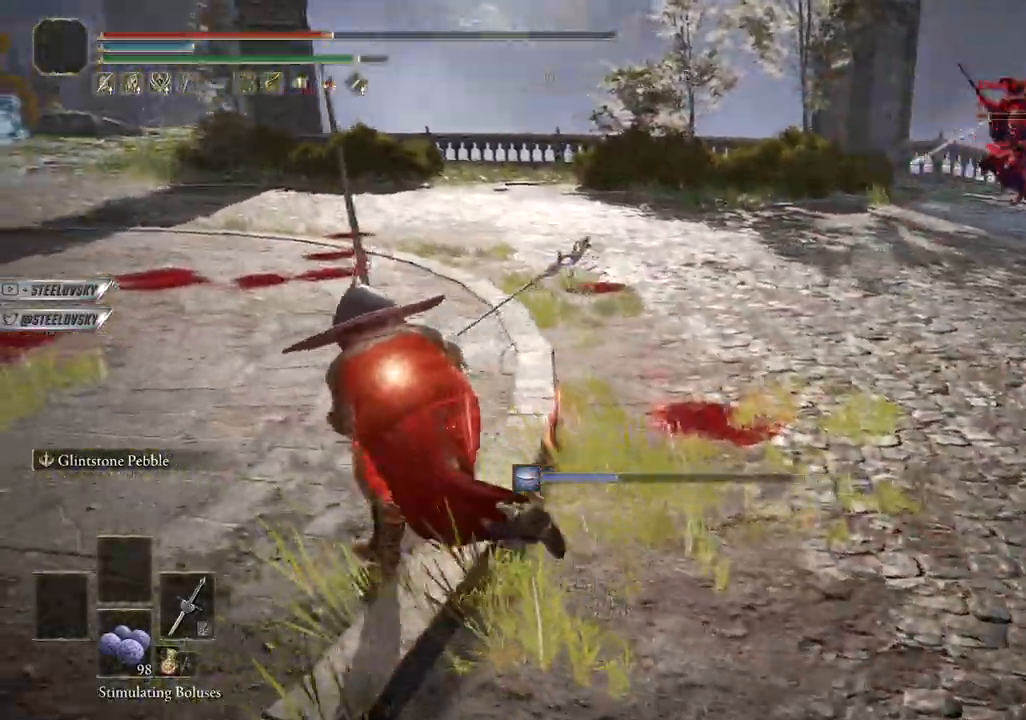
{"dt_ms": 500, "buttons": ["CIRCLE"], "left_stick": "up-right", "right_stick": "center", "events": [[67, "left_stick", "up"], [117, "left_stick", "up-right"], [267, "R3", "down"], [367, "R1", "down"], [400, "DPAD_RIGHT", "down"], [400, "R3", "up"], [417, "DPAD_RIGHT", "up"], [500, "R1", "up"]]}
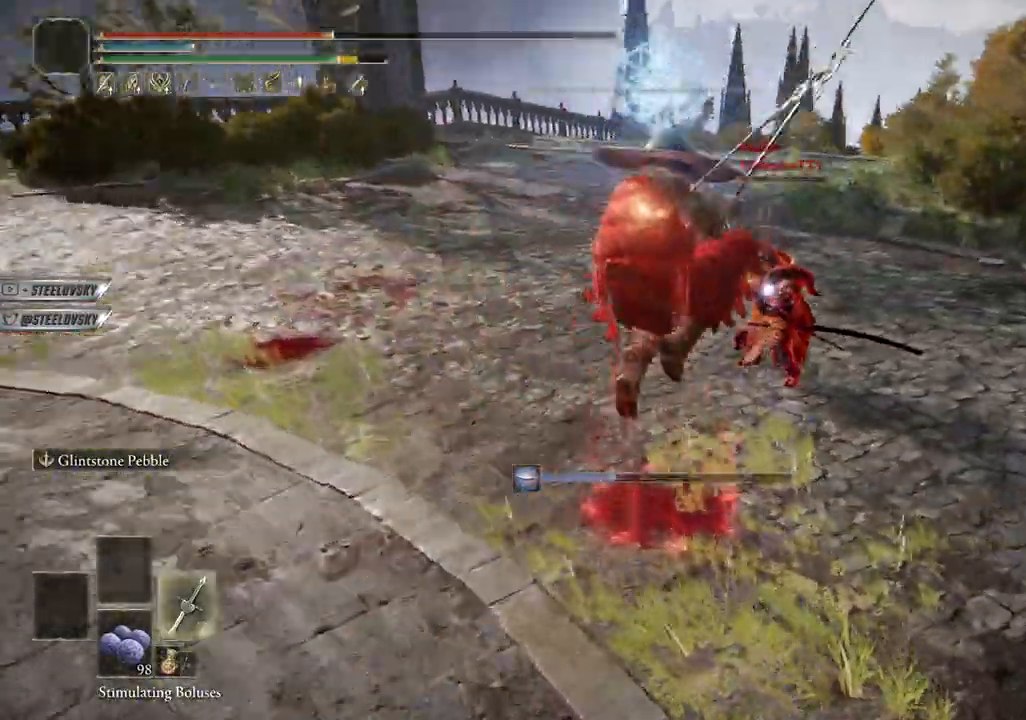
{"dt_ms": 500, "buttons": ["CIRCLE"], "left_stick": "up-right", "right_stick": "center", "events": []}
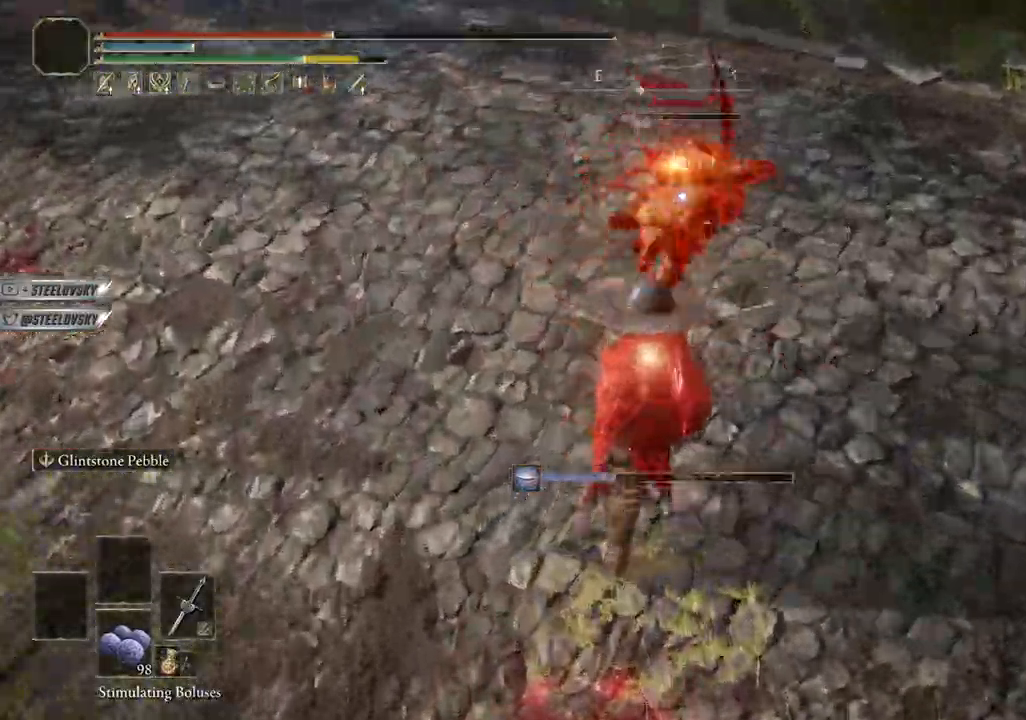
{"dt_ms": 500, "buttons": ["CIRCLE"], "left_stick": "right", "right_stick": "center", "events": [[483, "left_stick", "right"]]}
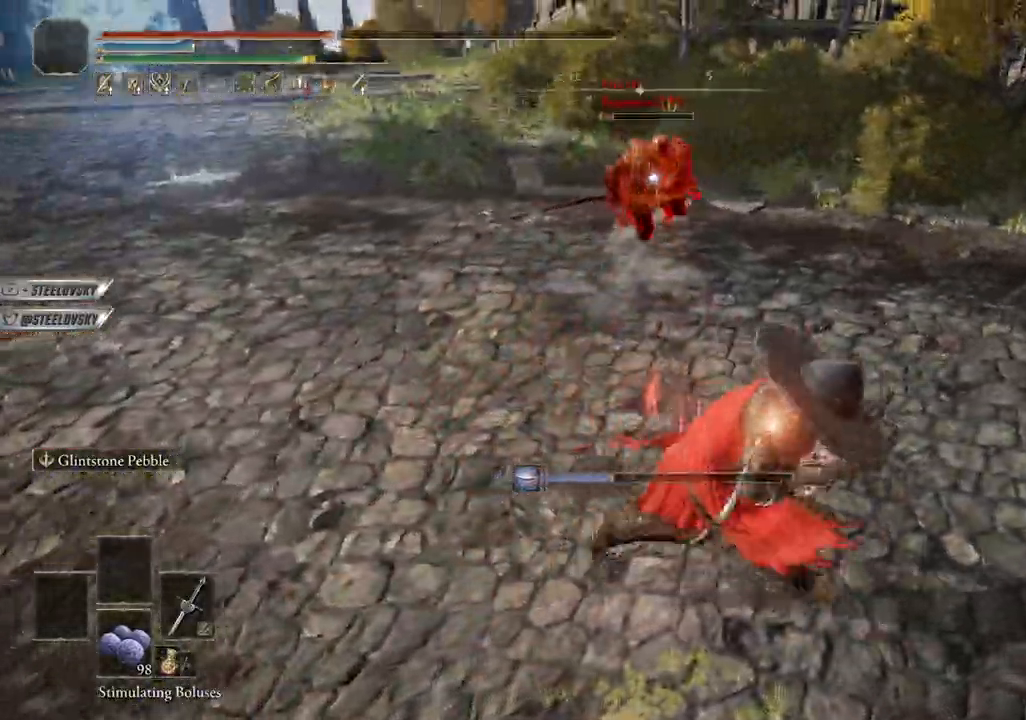
{"dt_ms": 500, "buttons": ["CIRCLE"], "left_stick": "center", "right_stick": "center", "events": [[167, "left_stick", "up"], [283, "R1", "down"], [283, "left_stick", "center"], [400, "R1", "up"]]}
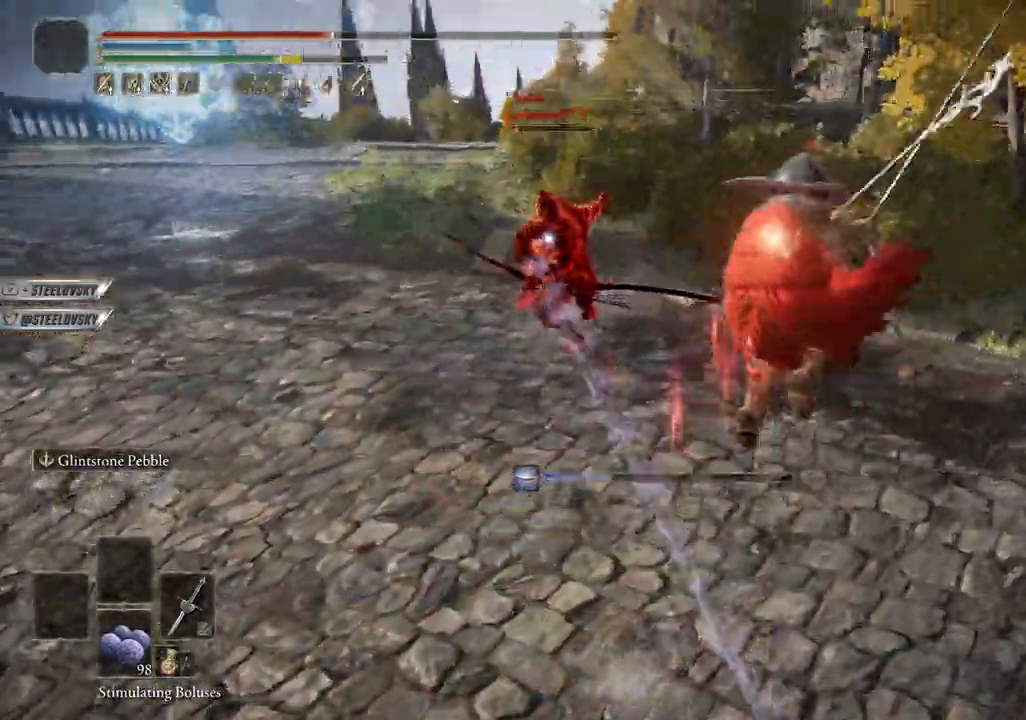
{"dt_ms": 500, "buttons": ["CIRCLE"], "left_stick": "left", "right_stick": "center", "events": [[117, "left_stick", "left"]]}
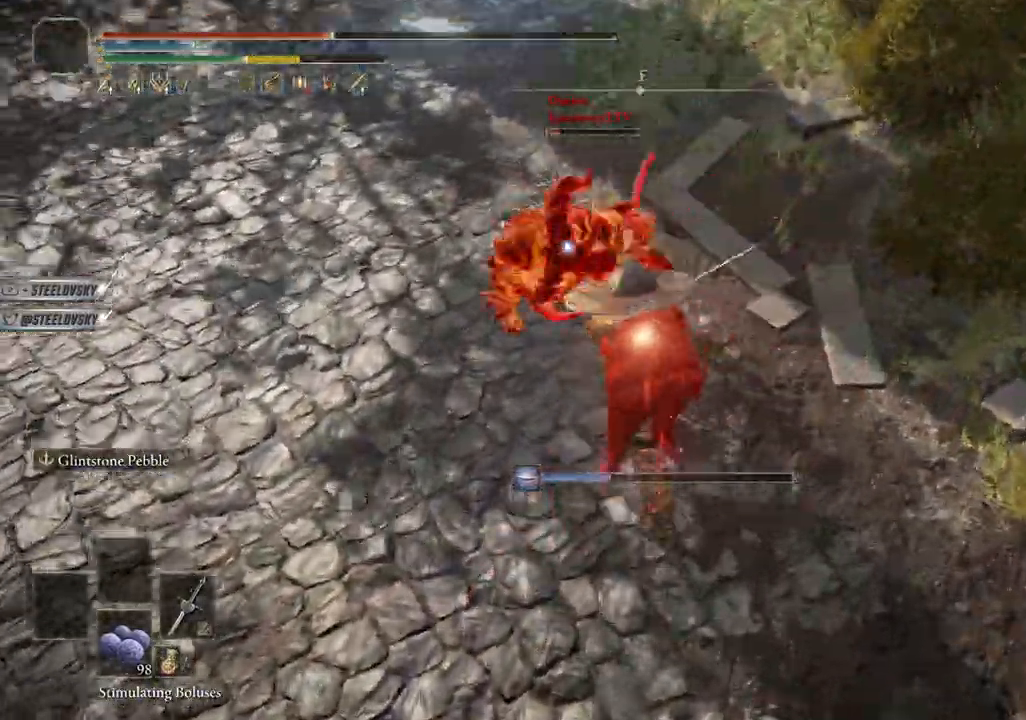
{"dt_ms": 500, "buttons": ["CIRCLE", "L1"], "left_stick": "up-right", "right_stick": "center", "events": [[17, "left_stick", "up-left"], [117, "L1", "down"], [233, "left_stick", "up-right"]]}
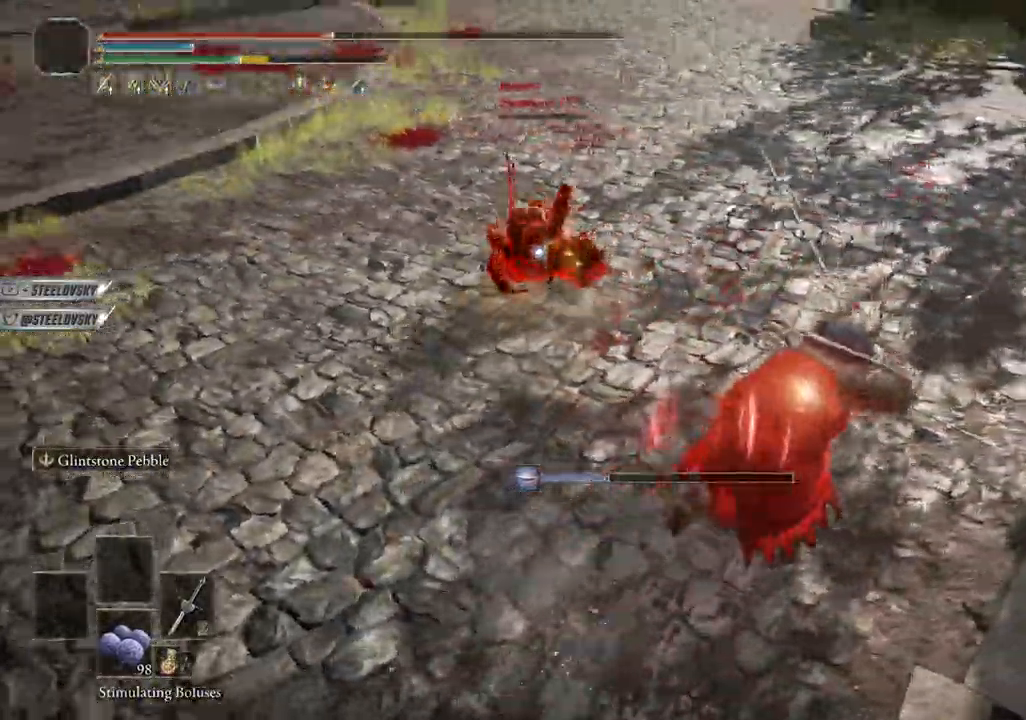
{"dt_ms": 500, "buttons": ["CIRCLE", "L1"], "left_stick": "up-right", "right_stick": "center", "events": [[50, "R2", "down"], [217, "R2", "up"]]}
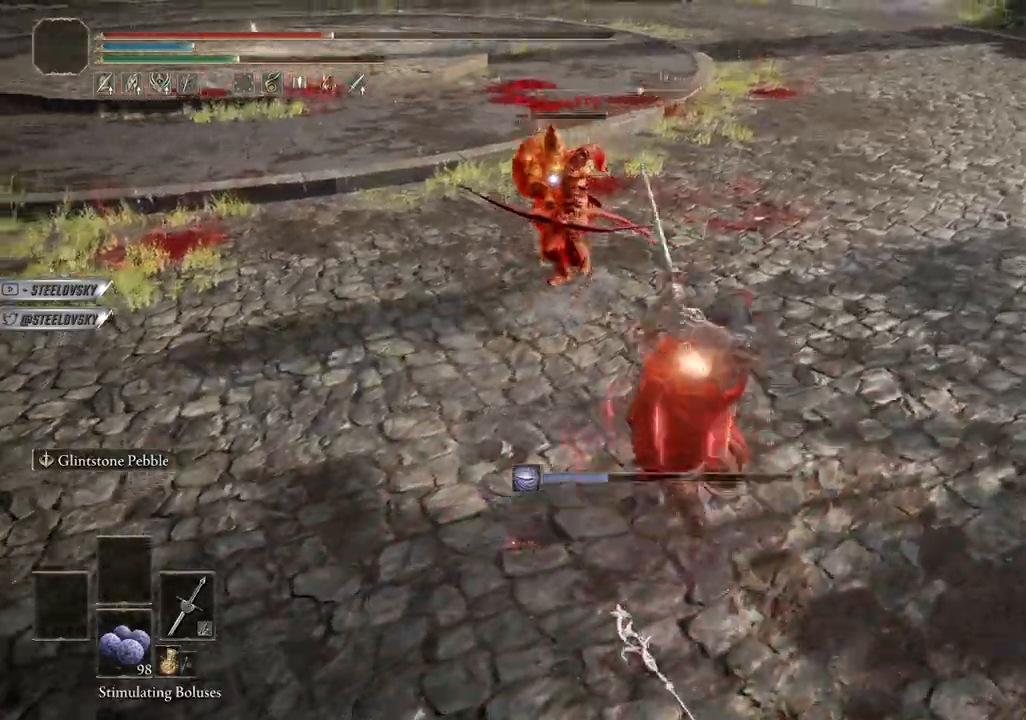
{"dt_ms": 500, "buttons": ["CIRCLE"], "left_stick": "up", "right_stick": "down", "events": [[83, "right_stick", "down"], [100, "L1", "up"], [483, "left_stick", "up"]]}
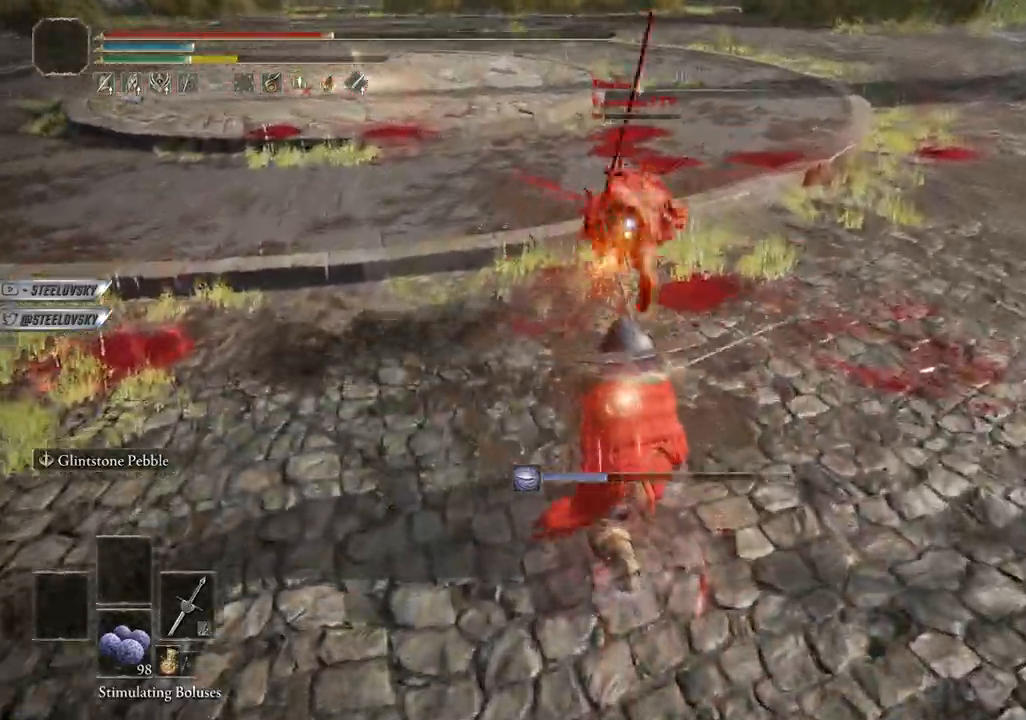
{"dt_ms": 500, "buttons": ["CIRCLE", "L1"], "left_stick": "right", "right_stick": "center", "events": [[117, "CROSS", "down"], [117, "right_stick", "center"], [133, "left_stick", "up-right"], [283, "CROSS", "up"], [283, "L1", "down"], [450, "left_stick", "right"]]}
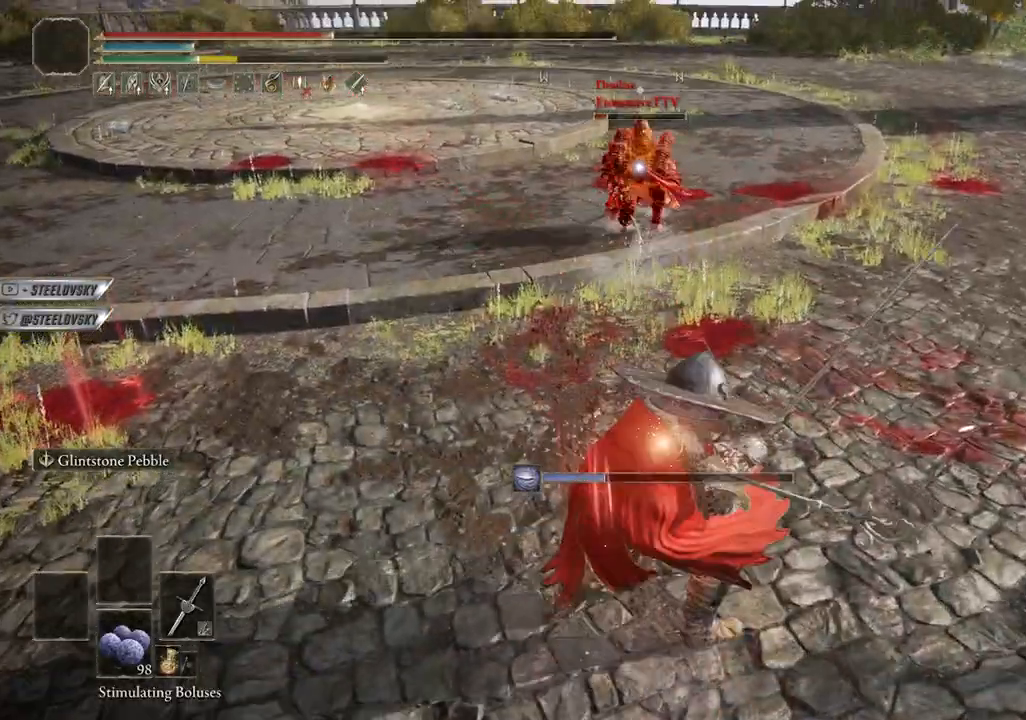
{"dt_ms": 500, "buttons": ["CIRCLE"], "left_stick": "left", "right_stick": "center", "events": [[283, "left_stick", "up-right"], [433, "L1", "up"], [450, "left_stick", "left"]]}
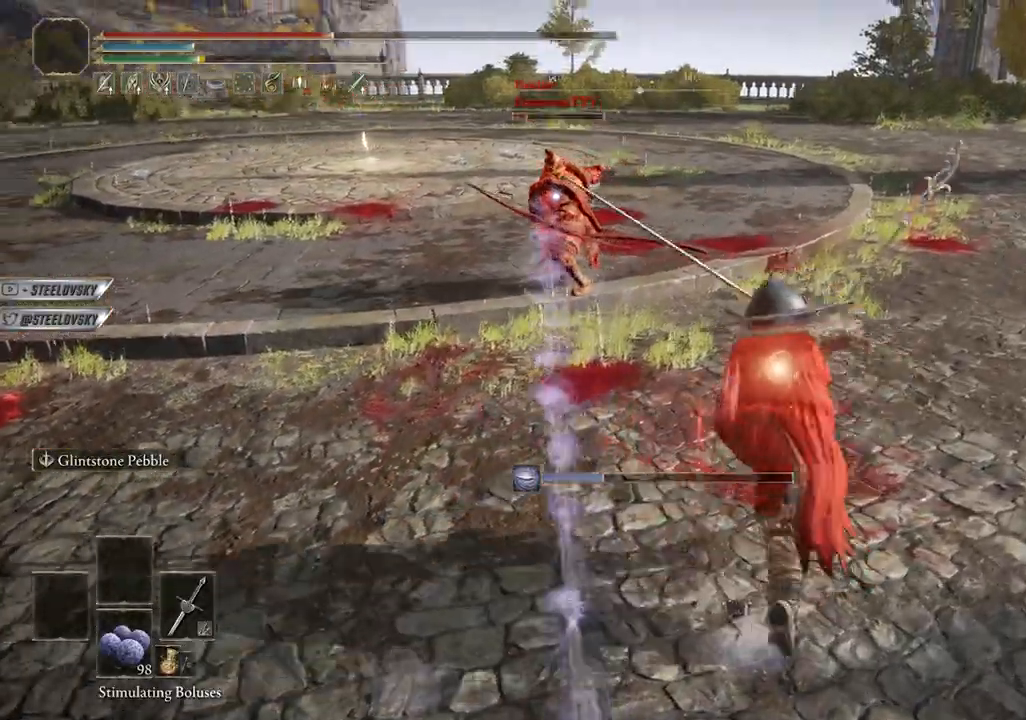
{"dt_ms": 500, "buttons": ["CROSS", "CIRCLE"], "left_stick": "up-right", "right_stick": "center", "events": [[150, "CROSS", "down"], [267, "CROSS", "up"], [400, "left_stick", "up-right"], [433, "CROSS", "down"]]}
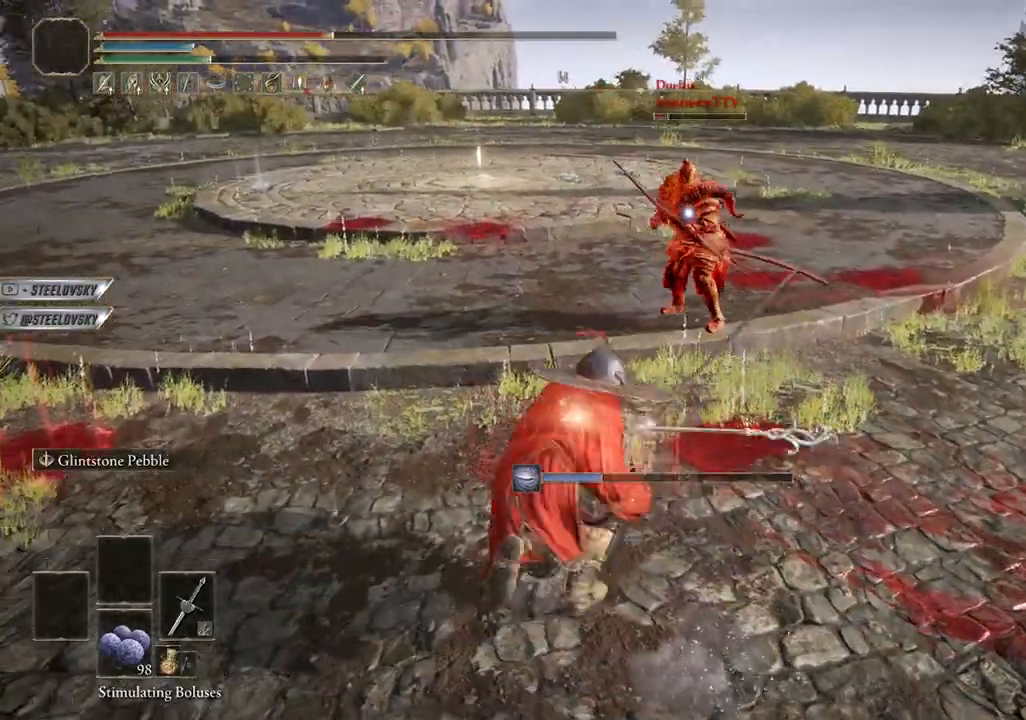
{"dt_ms": 500, "buttons": ["CROSS", "CIRCLE"], "left_stick": "up-right", "right_stick": "center", "events": [[133, "CROSS", "up"], [433, "CROSS", "down"]]}
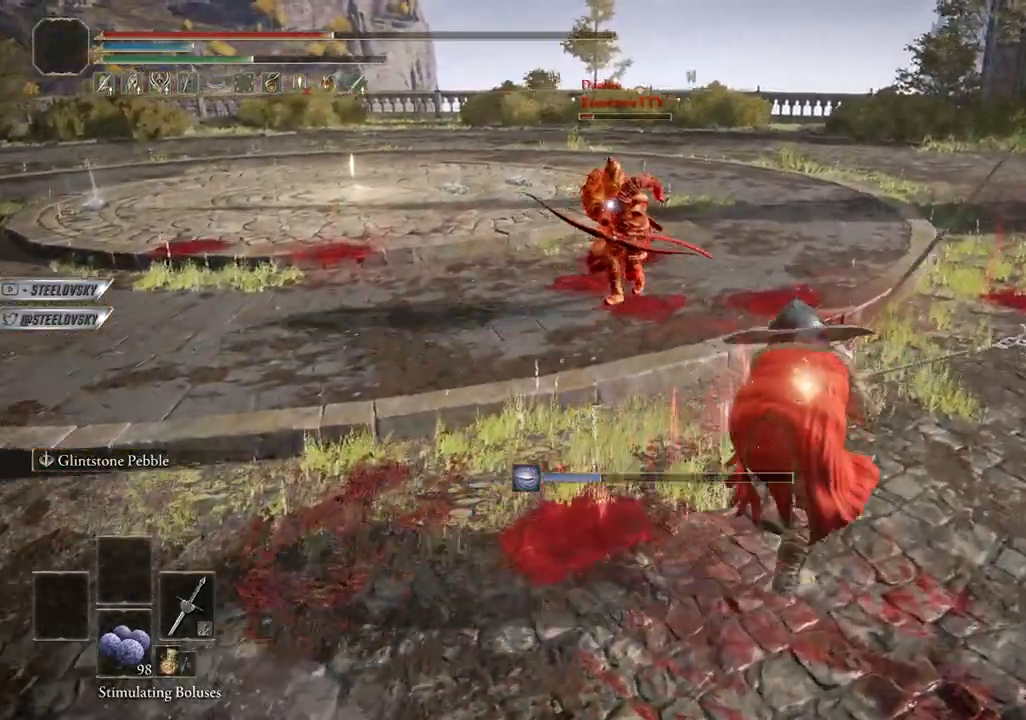
{"dt_ms": 500, "buttons": ["CIRCLE"], "left_stick": "up-left", "right_stick": "center", "events": [[50, "CROSS", "up"], [233, "CROSS", "down"], [350, "CROSS", "up"], [450, "left_stick", "up-left"]]}
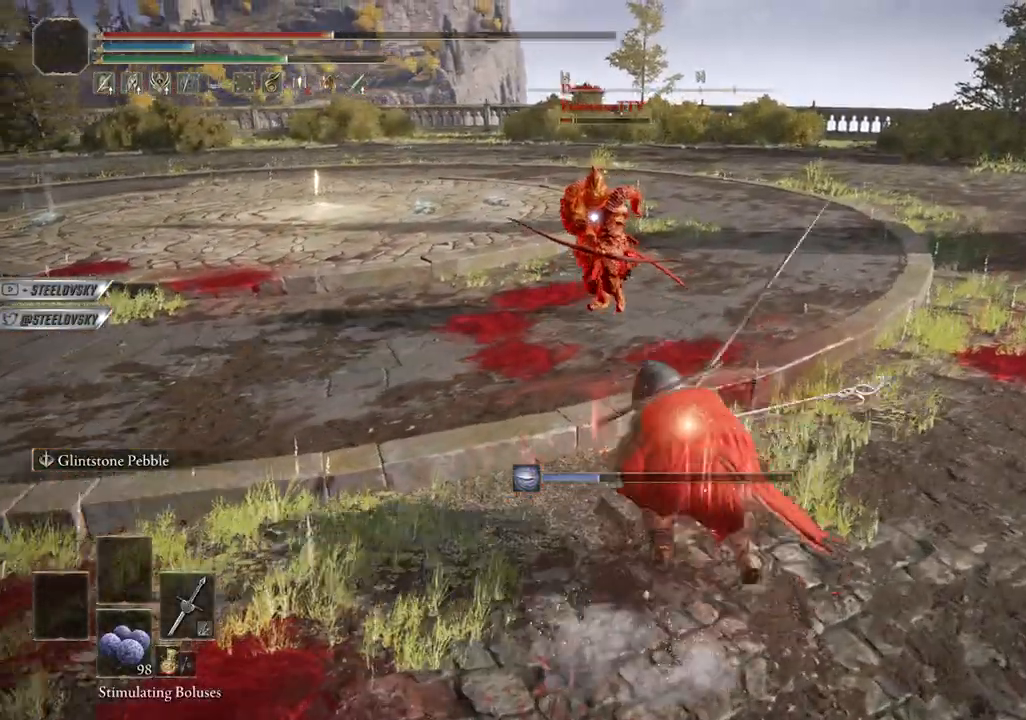
{"dt_ms": 500, "buttons": ["CIRCLE"], "left_stick": "up", "right_stick": "center", "events": [[17, "left_stick", "up"]]}
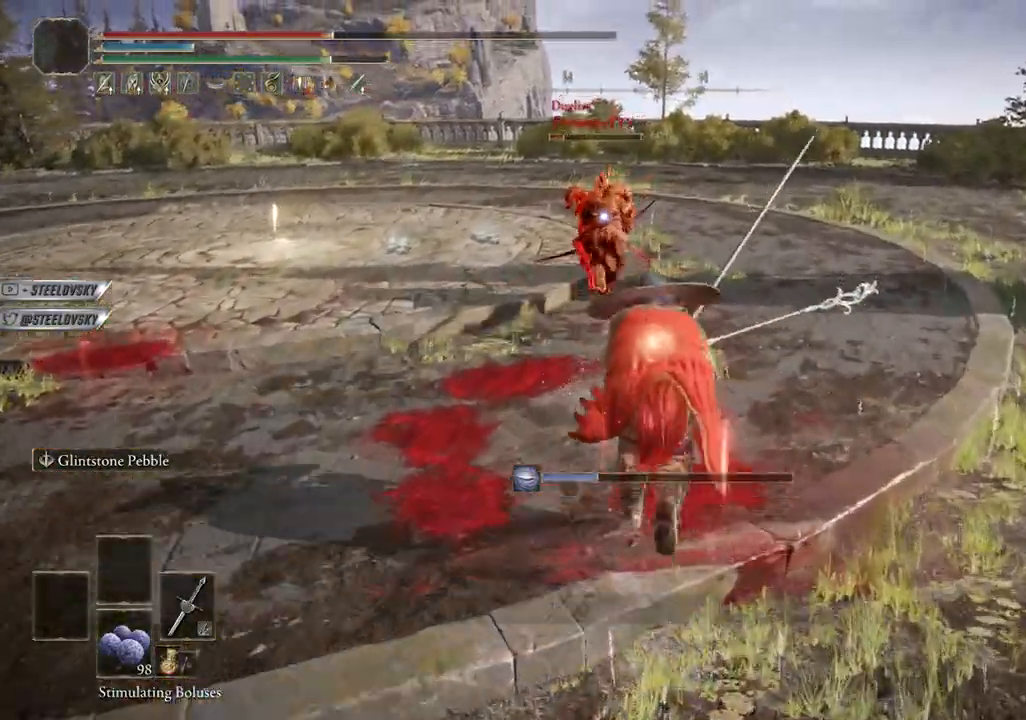
{"dt_ms": 500, "buttons": ["CIRCLE"], "left_stick": "up-right", "right_stick": "center", "events": [[233, "left_stick", "up-right"], [267, "R3", "down"], [367, "R3", "up"]]}
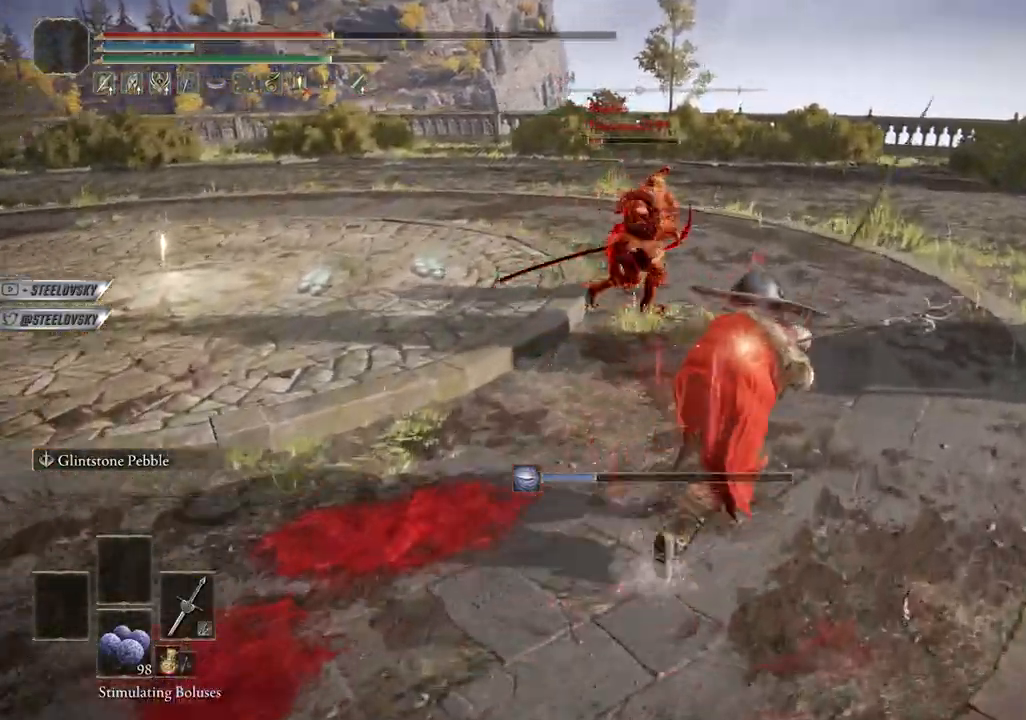
{"dt_ms": 500, "buttons": ["CIRCLE"], "left_stick": "up", "right_stick": "center", "events": [[417, "left_stick", "up"]]}
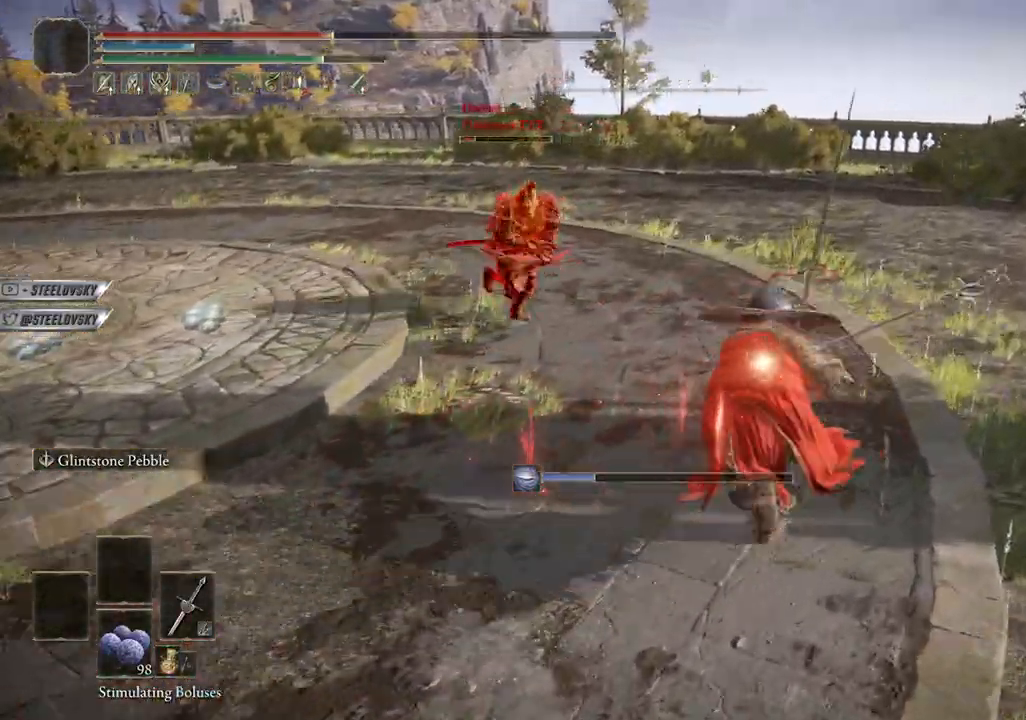
{"dt_ms": 500, "buttons": ["CIRCLE", "R3"], "left_stick": "up-left", "right_stick": "center", "events": [[267, "left_stick", "up-left"], [467, "R3", "down"]]}
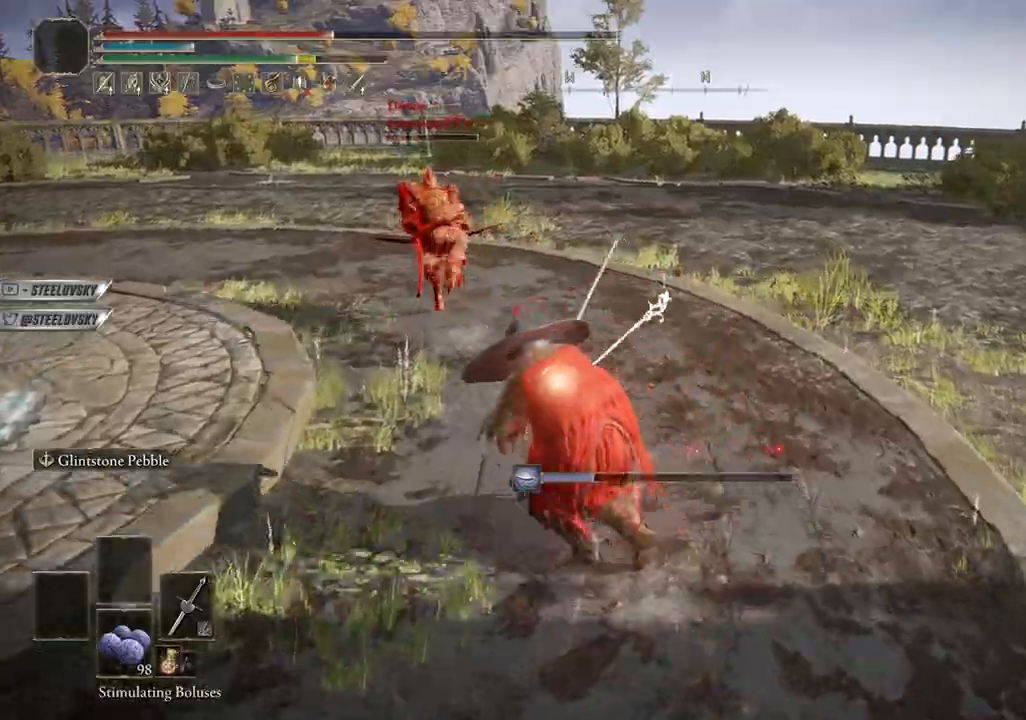
{"dt_ms": 500, "buttons": ["CIRCLE"], "left_stick": "up-left", "right_stick": "center", "events": [[17, "right_stick", "down"], [67, "R3", "up"], [67, "right_stick", "center"]]}
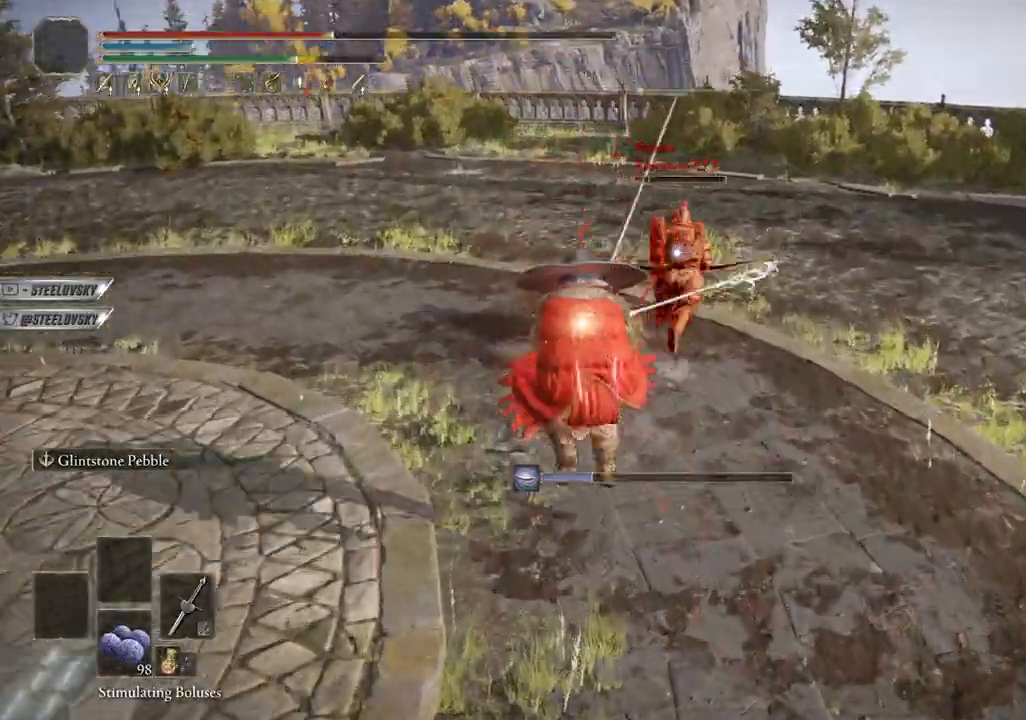
{"dt_ms": 1000, "buttons": ["CIRCLE"], "left_stick": "up-left", "right_stick": "center"}
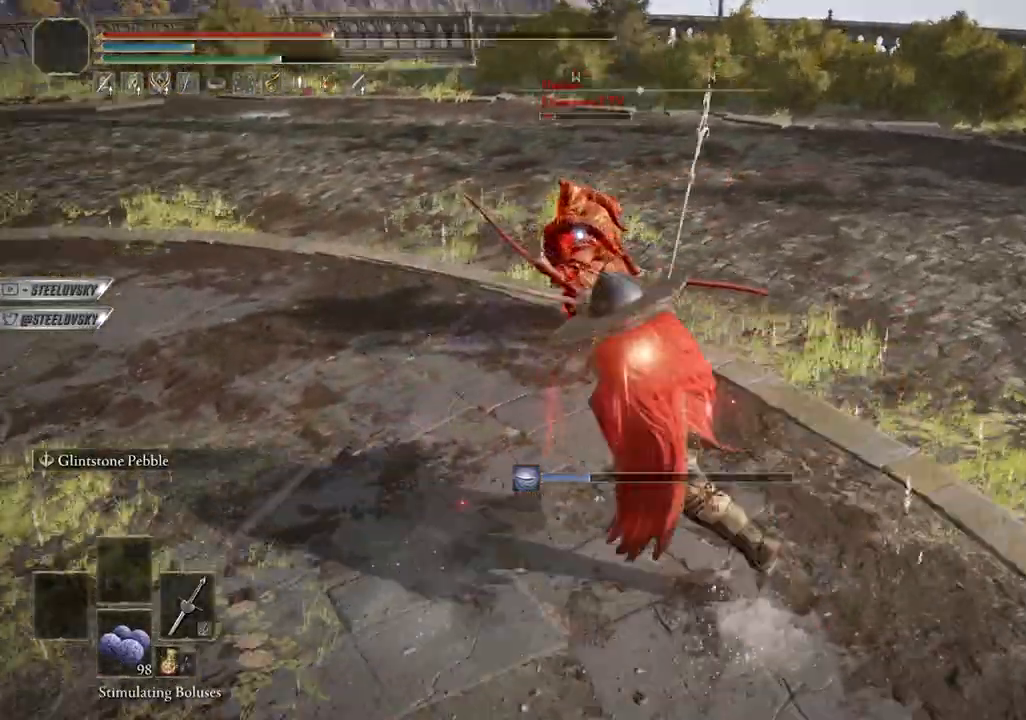
{"dt_ms": 500, "buttons": ["CIRCLE", "L1"], "left_stick": "up-left", "right_stick": "center", "events": [[483, "L1", "down"]]}
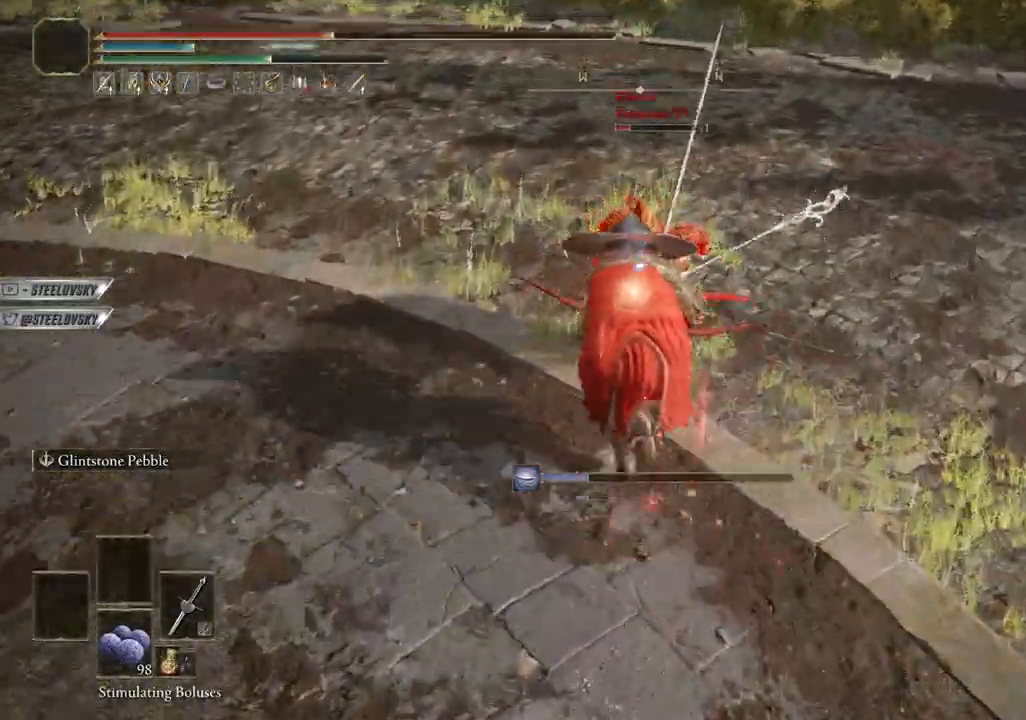
{"dt_ms": 500, "buttons": ["CIRCLE"], "left_stick": "down-left", "right_stick": "center", "events": [[67, "left_stick", "left"], [383, "L1", "up"], [400, "left_stick", "down-left"]]}
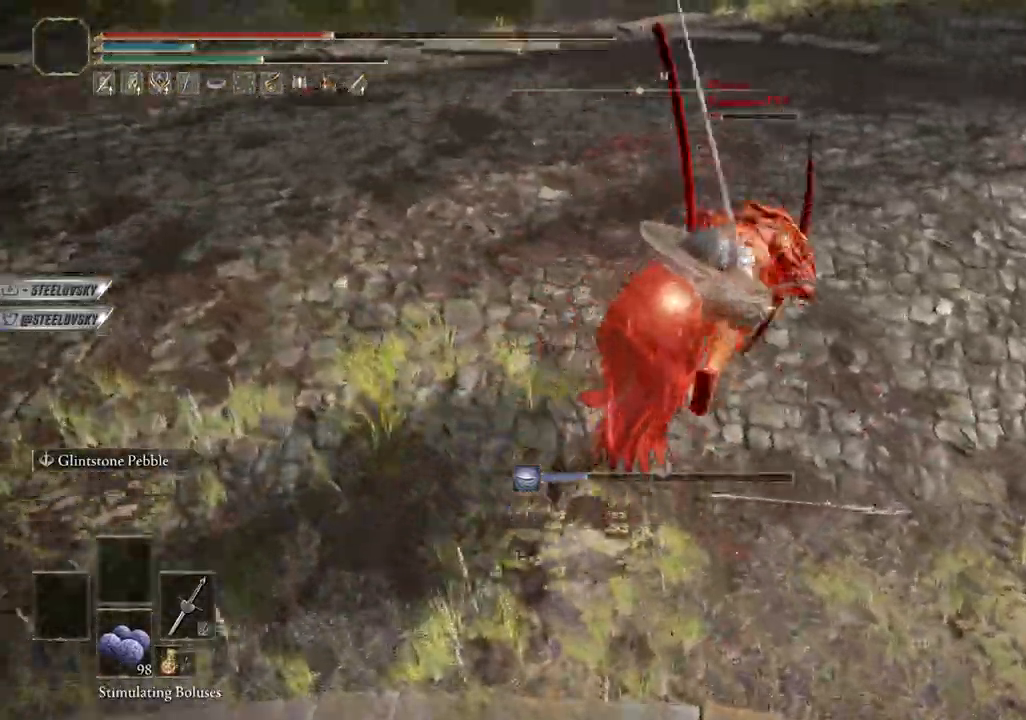
{"dt_ms": 500, "buttons": ["CIRCLE"], "left_stick": "up-right", "right_stick": "center", "events": [[17, "CROSS", "down"], [33, "left_stick", "up-right"], [133, "left_stick", "left"], [150, "CROSS", "up"], [350, "left_stick", "up-right"], [367, "CROSS", "down"], [483, "CROSS", "up"]]}
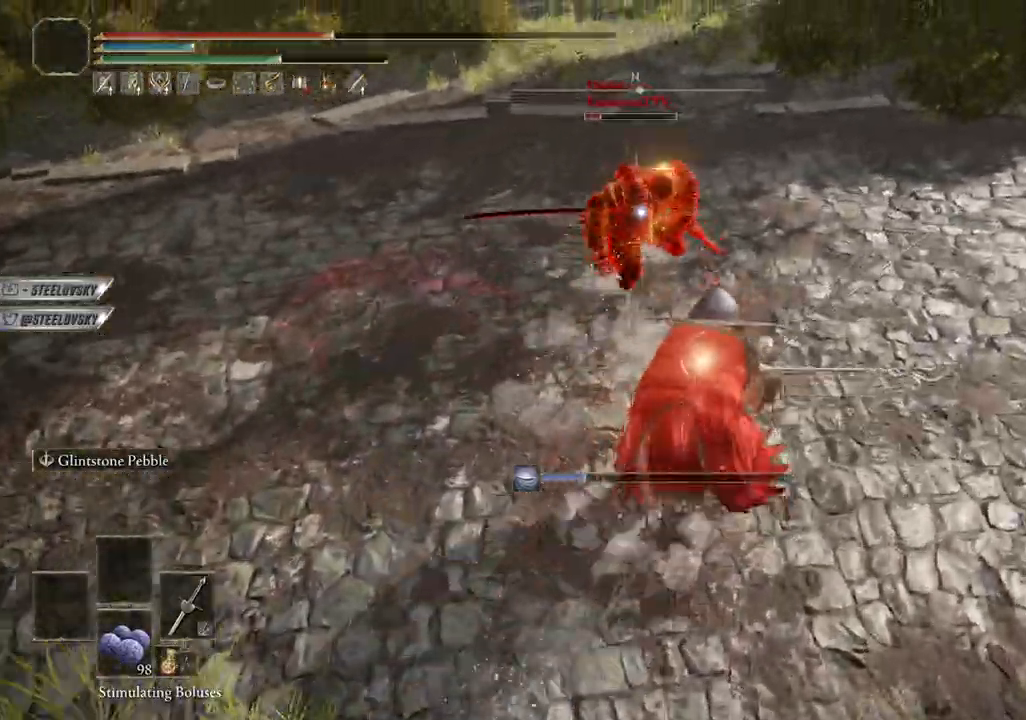
{"dt_ms": 500, "buttons": ["CIRCLE"], "left_stick": "up-right", "right_stick": "center", "events": []}
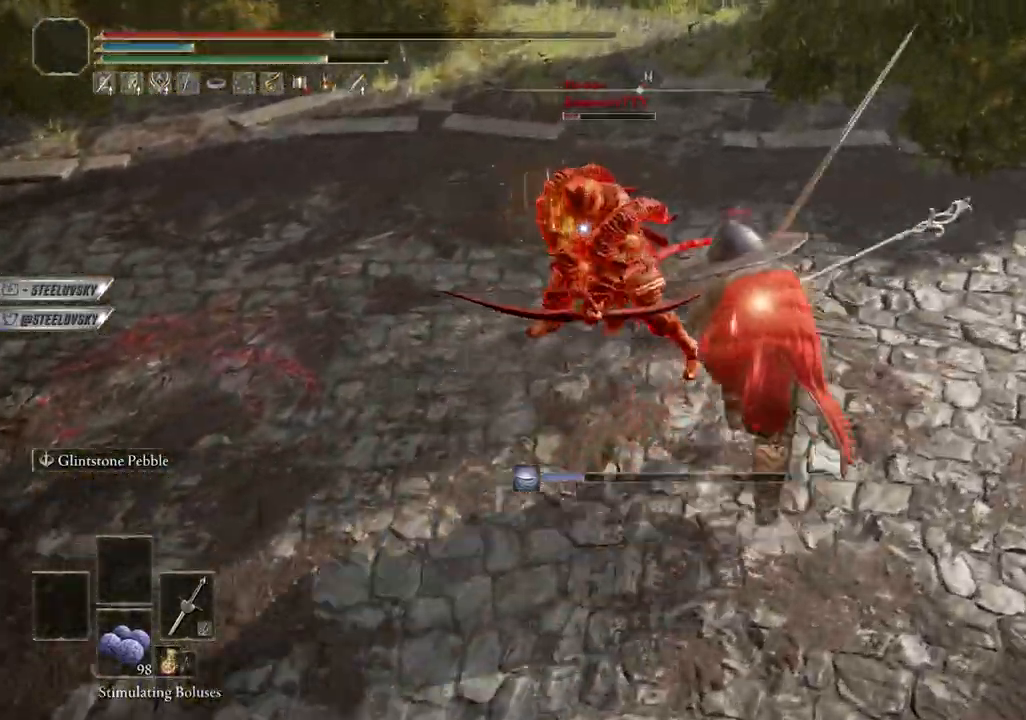
{"dt_ms": 500, "buttons": ["CIRCLE"], "left_stick": "right", "right_stick": "center", "events": [[150, "left_stick", "left"], [200, "left_stick", "center"], [400, "left_stick", "left"], [483, "left_stick", "right"]]}
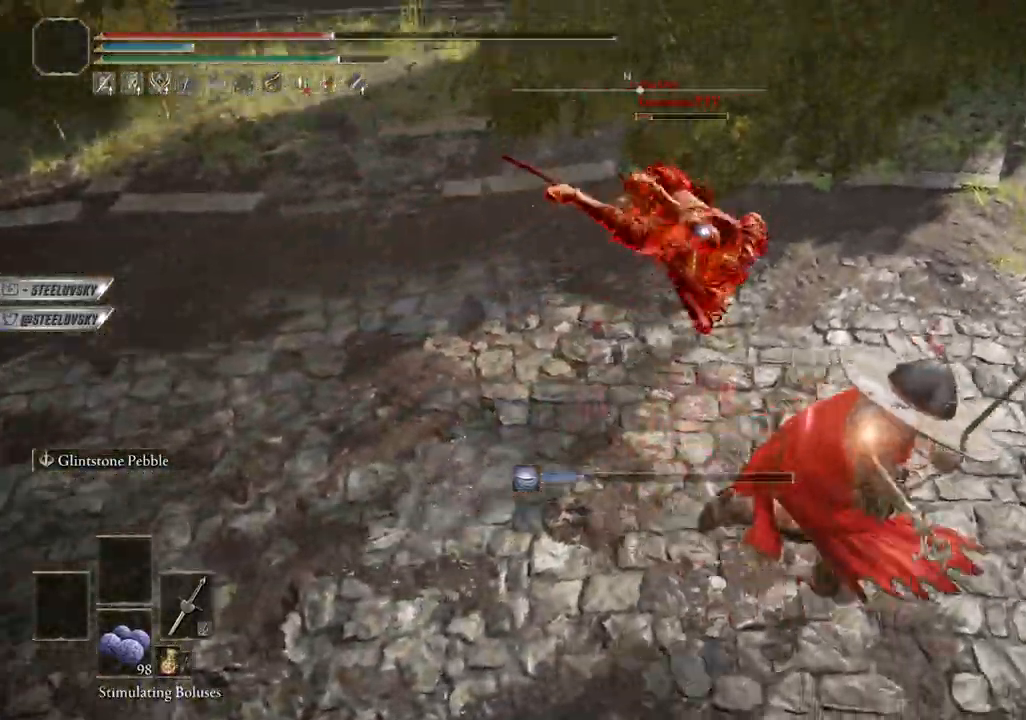
{"dt_ms": 500, "buttons": ["CIRCLE"], "left_stick": "up", "right_stick": "center", "events": [[33, "left_stick", "up-right"], [217, "CROSS", "down"], [350, "CROSS", "up"], [400, "left_stick", "center"], [467, "left_stick", "up"]]}
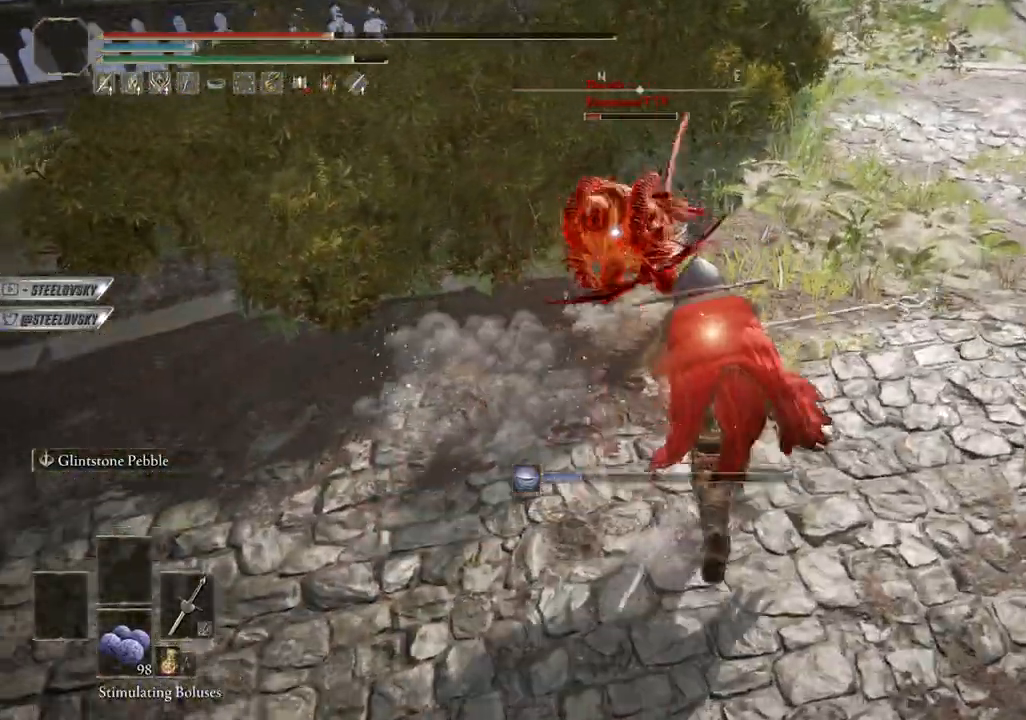
{"dt_ms": 500, "buttons": ["CIRCLE", "START"], "left_stick": "up-left", "right_stick": "center", "events": [[67, "CROSS", "down"], [200, "CROSS", "up"], [233, "left_stick", "up-left"], [433, "START", "down"]]}
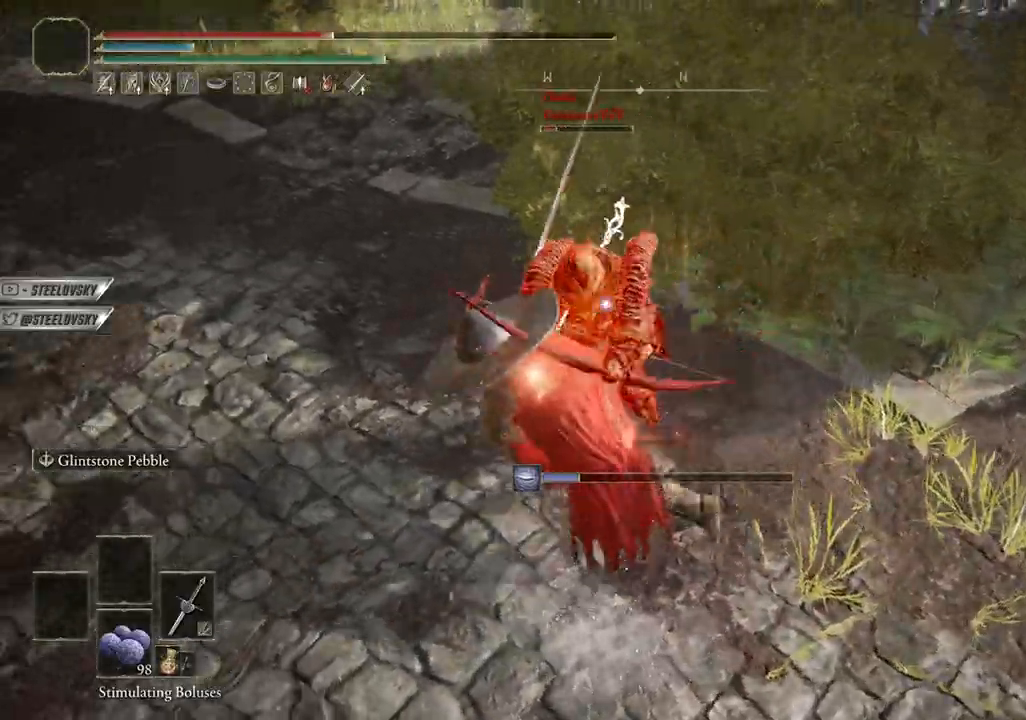
{"dt_ms": 500, "buttons": ["CIRCLE"], "left_stick": "up-left", "right_stick": "center", "events": [[17, "START", "up"], [83, "CROSS", "down"], [200, "CROSS", "up"], [217, "DPAD_DOWN", "down"], [333, "DPAD_DOWN", "up"], [367, "CROSS", "down"], [467, "CROSS", "up"]]}